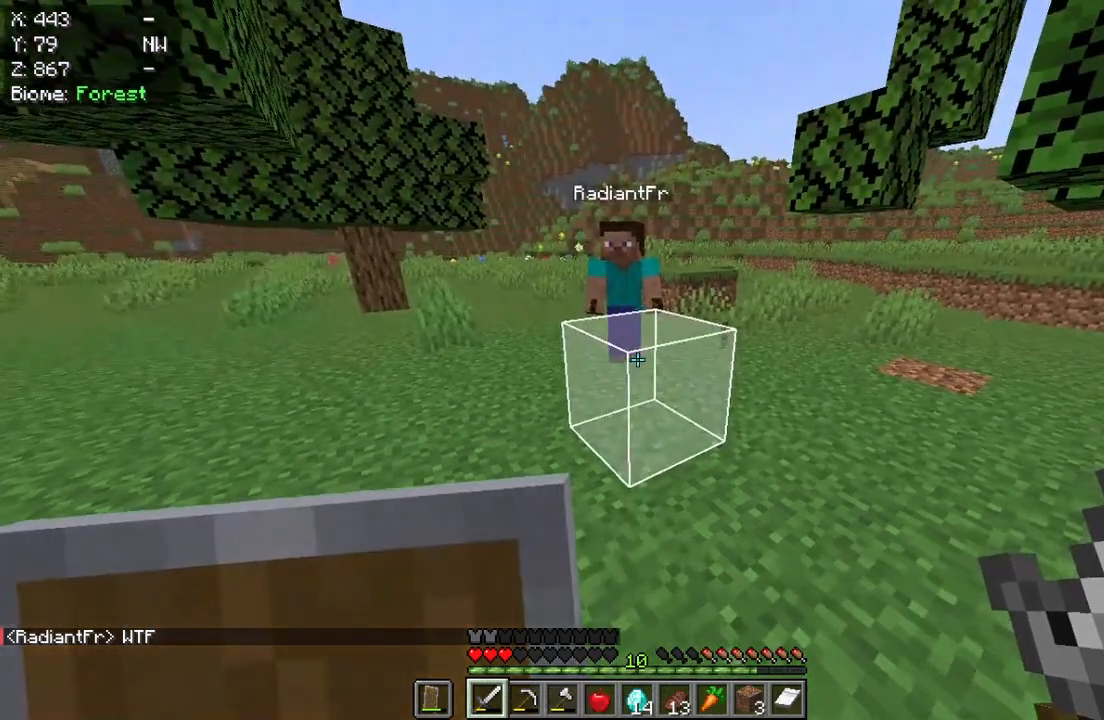
Gameplay with keyboard and mouse; each line is a JSON object with the keys and mouse buttons held at the frame after it. "events" lists presses ("down") and releases ("up") of "a", "d", "s", "w", "mouse_left" and "mouse_right" between this image and that frame as [ms after this image, input, new state], when the widget could be followed in between. "mouse_left", "mouse_right" = the "left", "right" buttons of the "mouse" list. No other keys are recorded. Fast repeated clicks can show as one long hold. Mouse movement is not recorded.
{"keys": ["w"], "mouse": [], "events": [[117, "w", "down"]]}
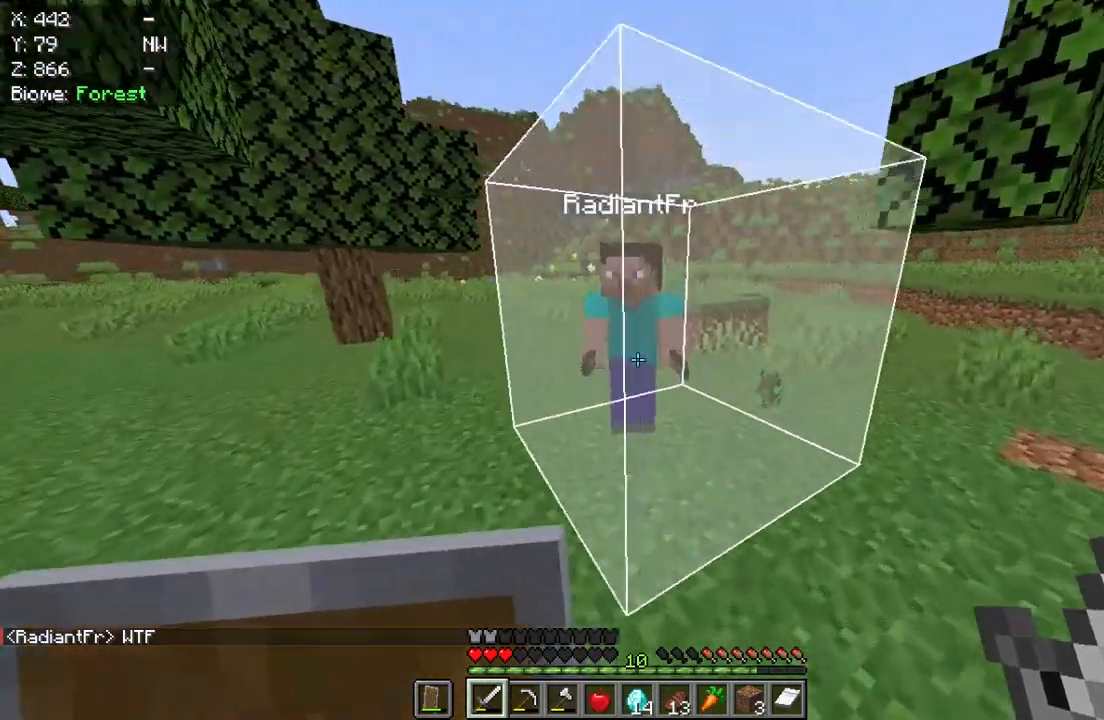
{"keys": [], "mouse": [], "events": [[350, "w", "up"]]}
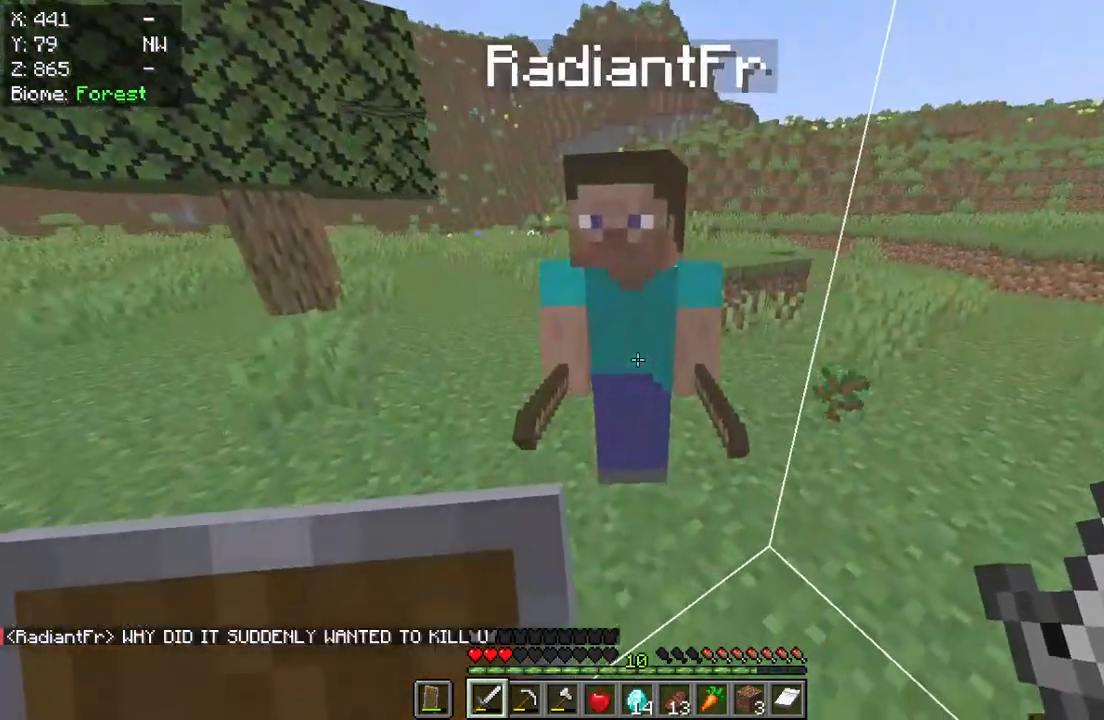
{"keys": [], "mouse": [], "events": []}
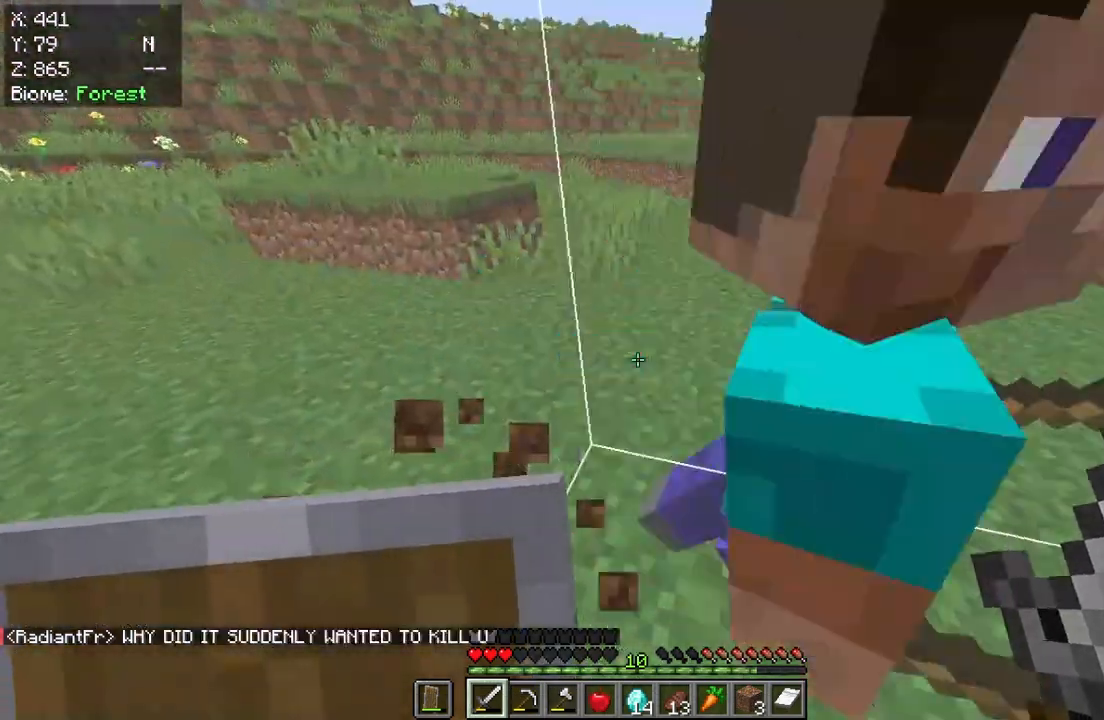
{"keys": ["s"], "mouse": [], "events": [[50, "w", "down"], [250, "w", "up"], [350, "s", "down"]]}
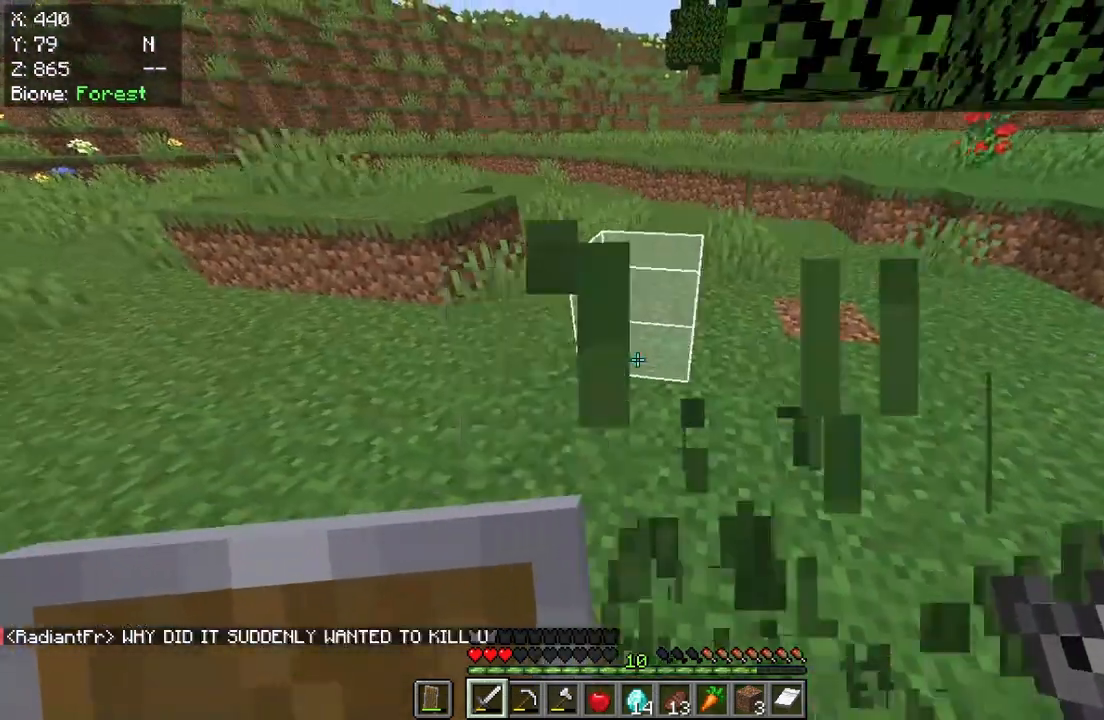
{"keys": ["s"], "mouse": [], "events": []}
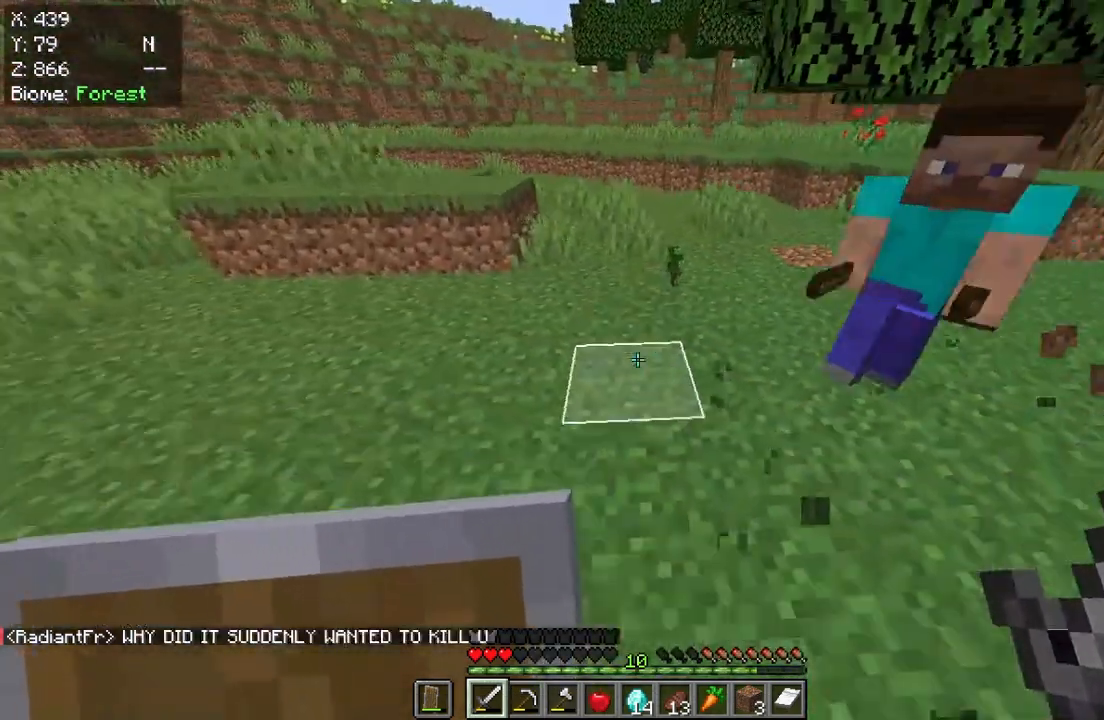
{"keys": ["s"], "mouse": [], "events": []}
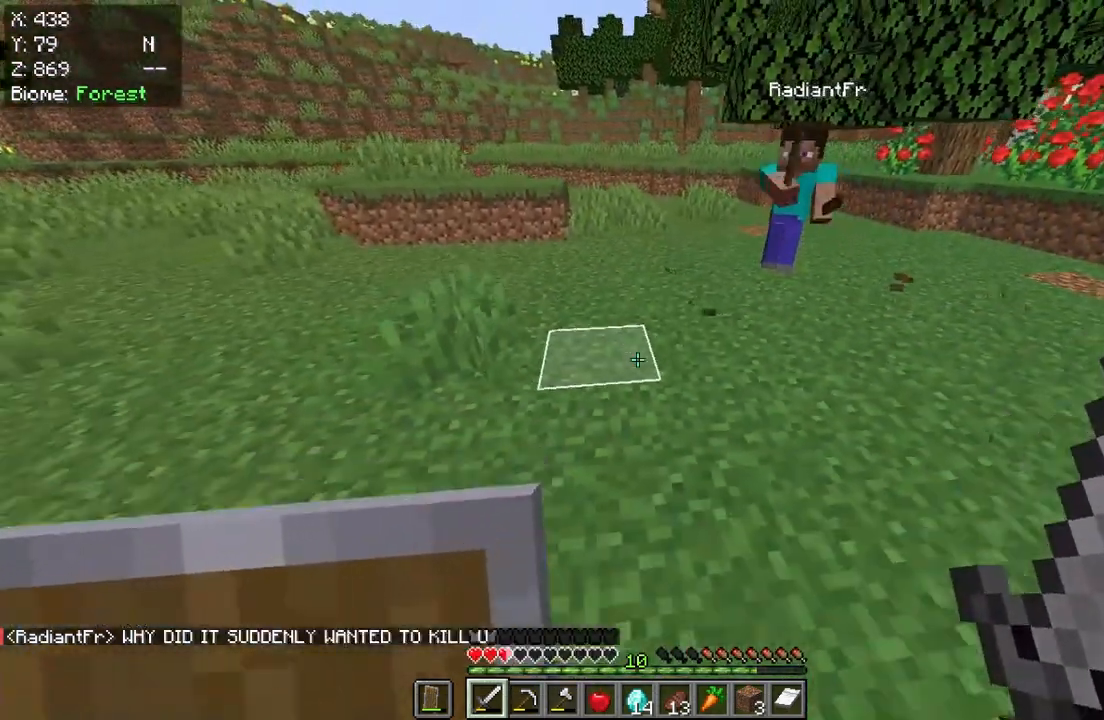
{"keys": ["s"], "mouse": [], "events": []}
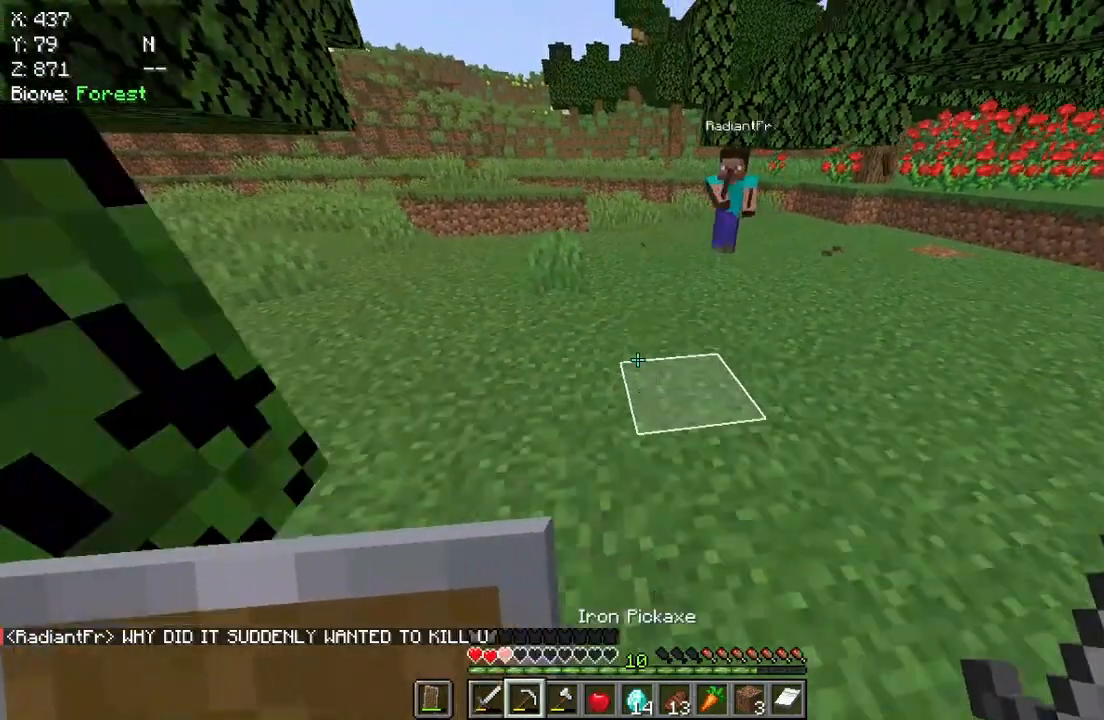
{"keys": ["s"], "mouse": [], "events": []}
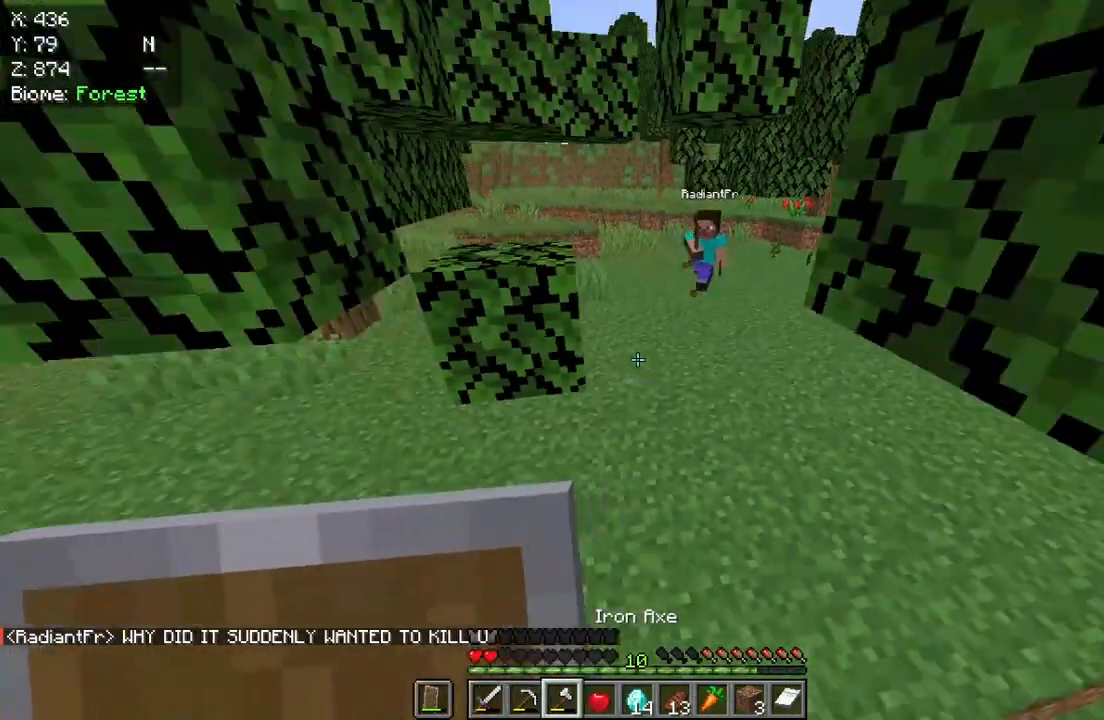
{"keys": ["s"], "mouse": [], "events": []}
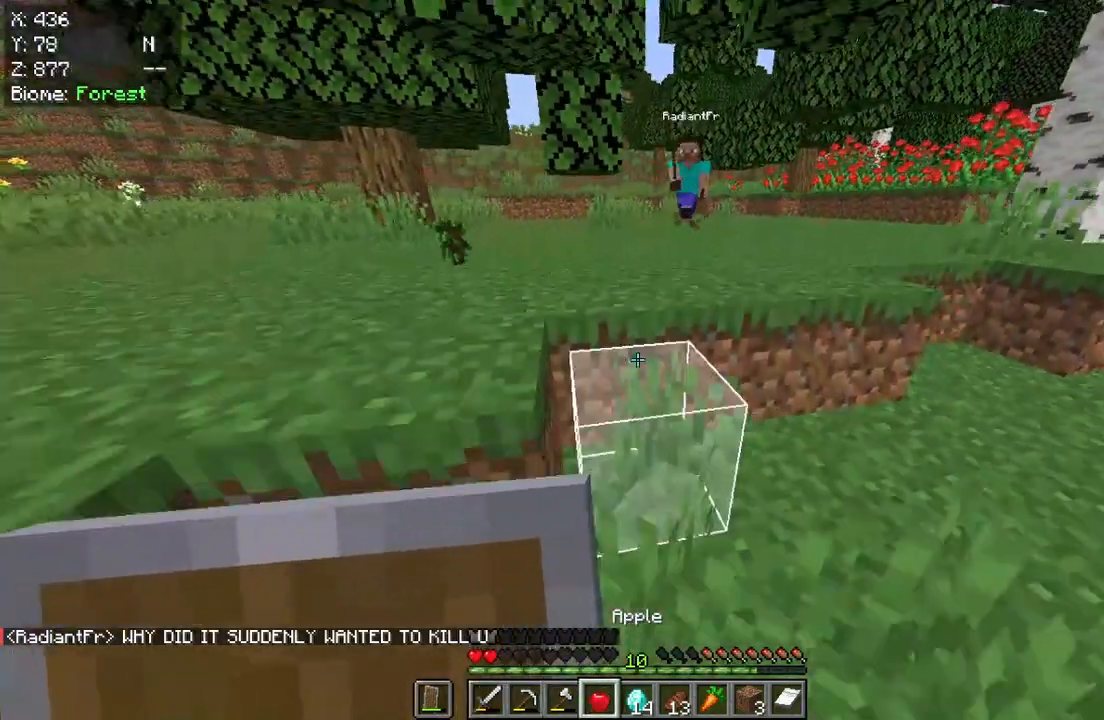
{"keys": ["s"], "mouse": [], "events": []}
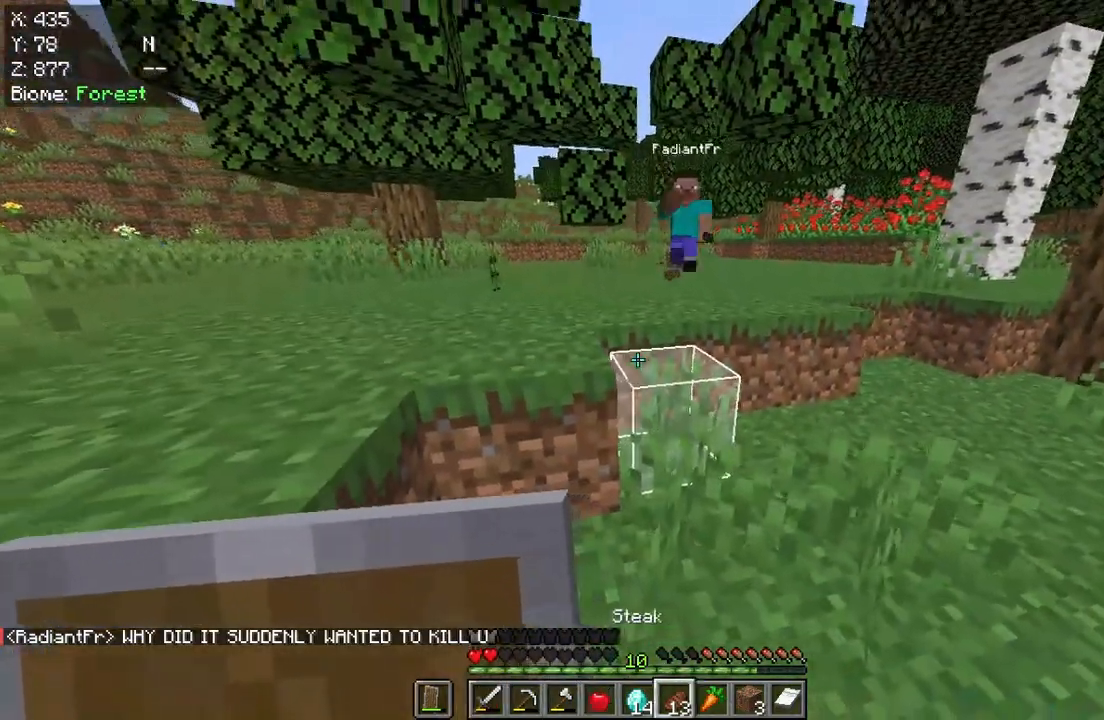
{"keys": ["w"], "mouse": [], "events": [[433, "s", "up"], [467, "w", "down"]]}
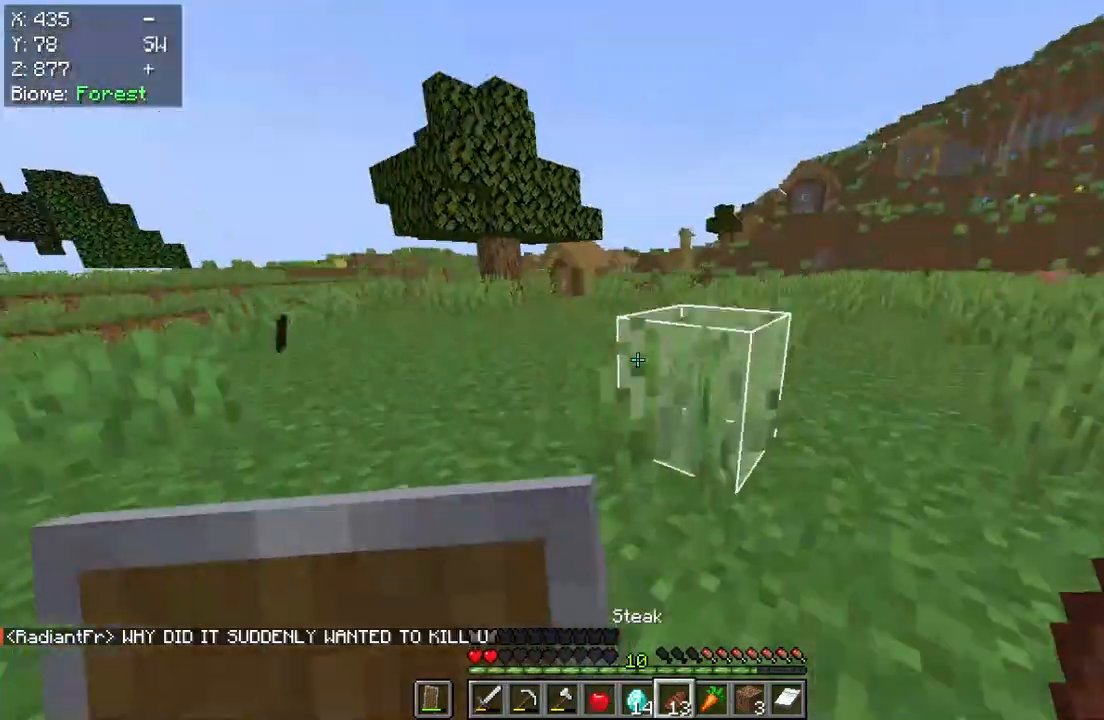
{"keys": [], "mouse": [], "events": [[467, "w", "up"]]}
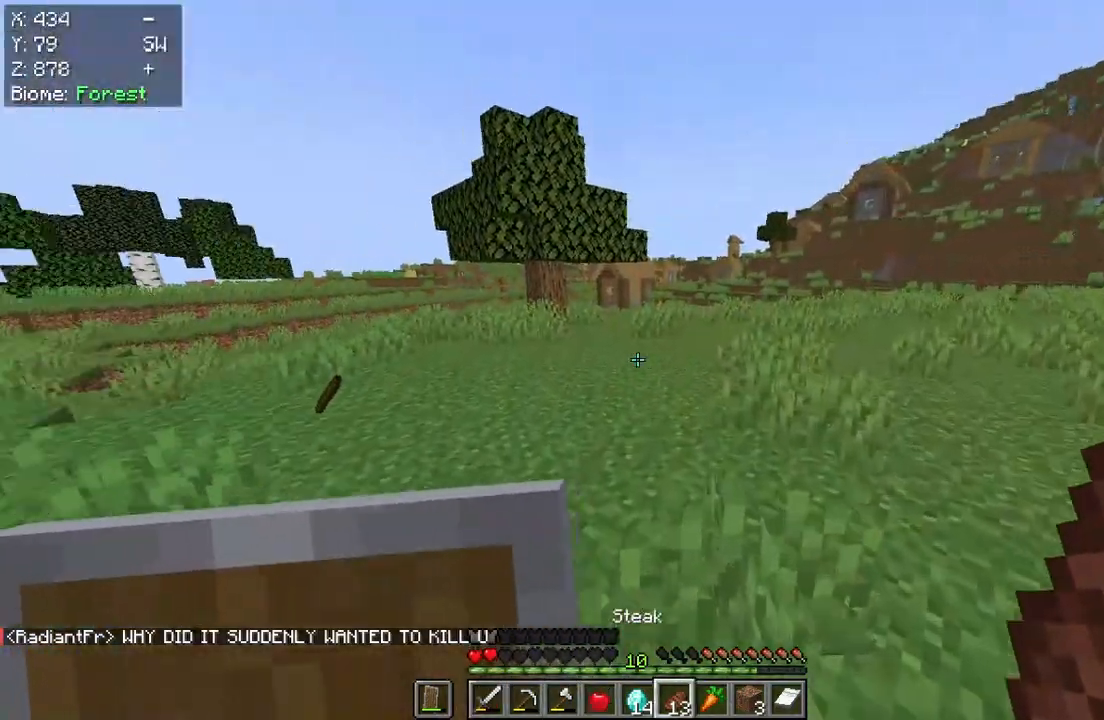
{"keys": ["w"], "mouse": [], "events": [[33, "w", "down"]]}
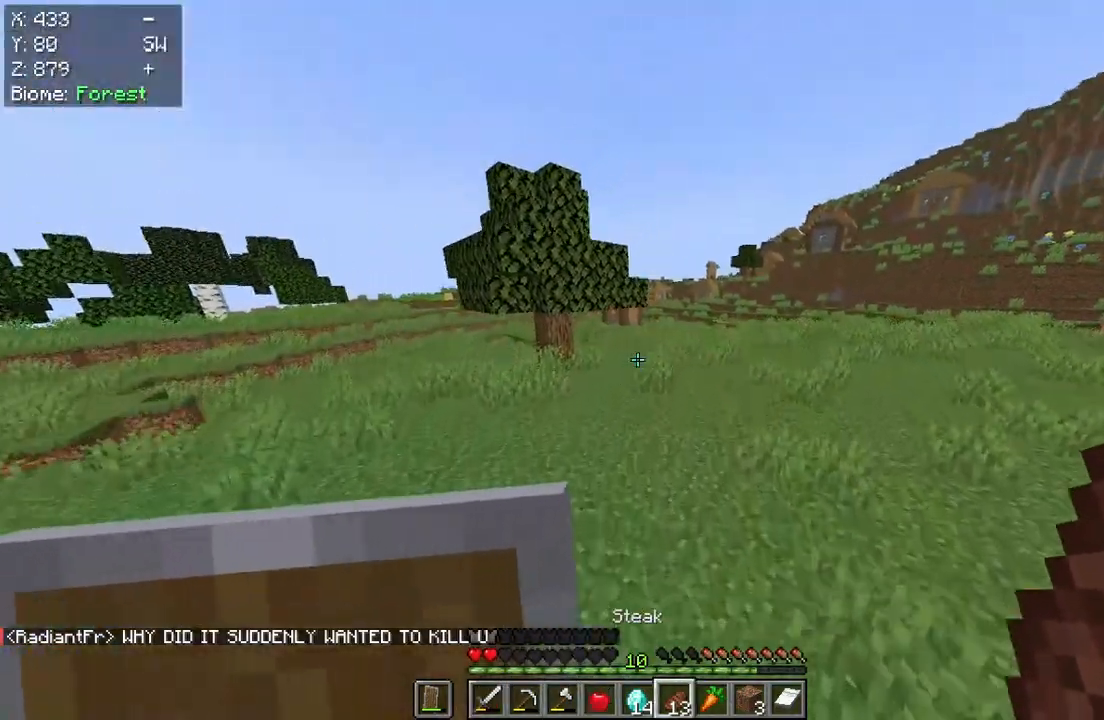
{"keys": ["w"], "mouse": [], "events": []}
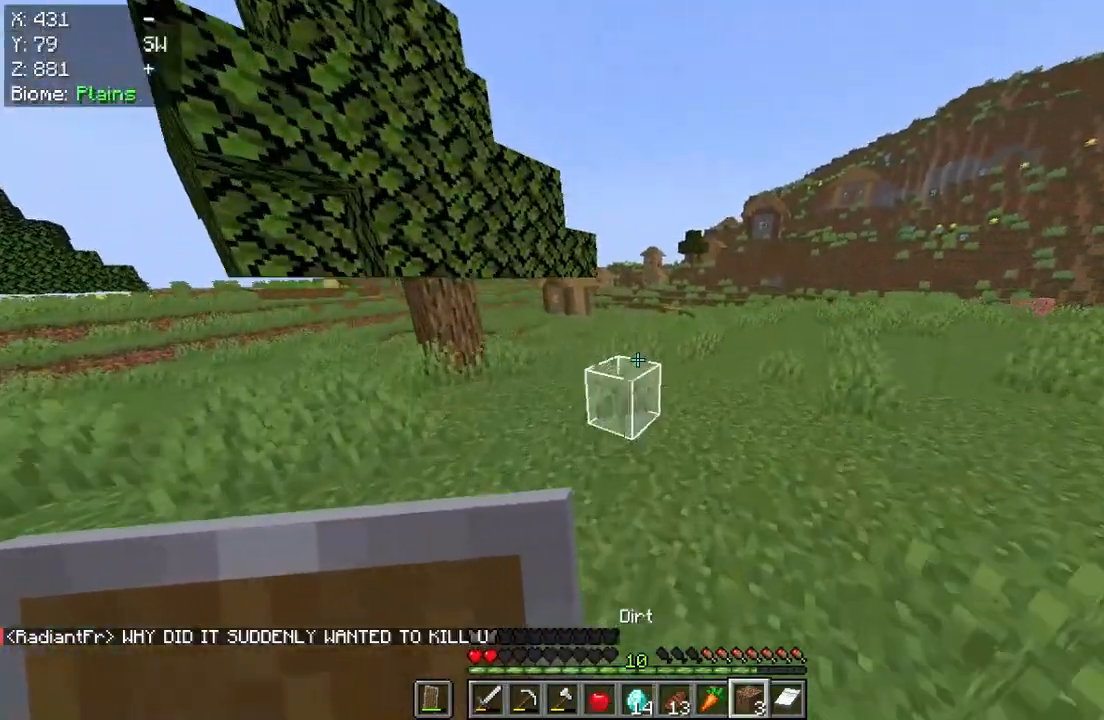
{"keys": ["w"], "mouse": [], "events": []}
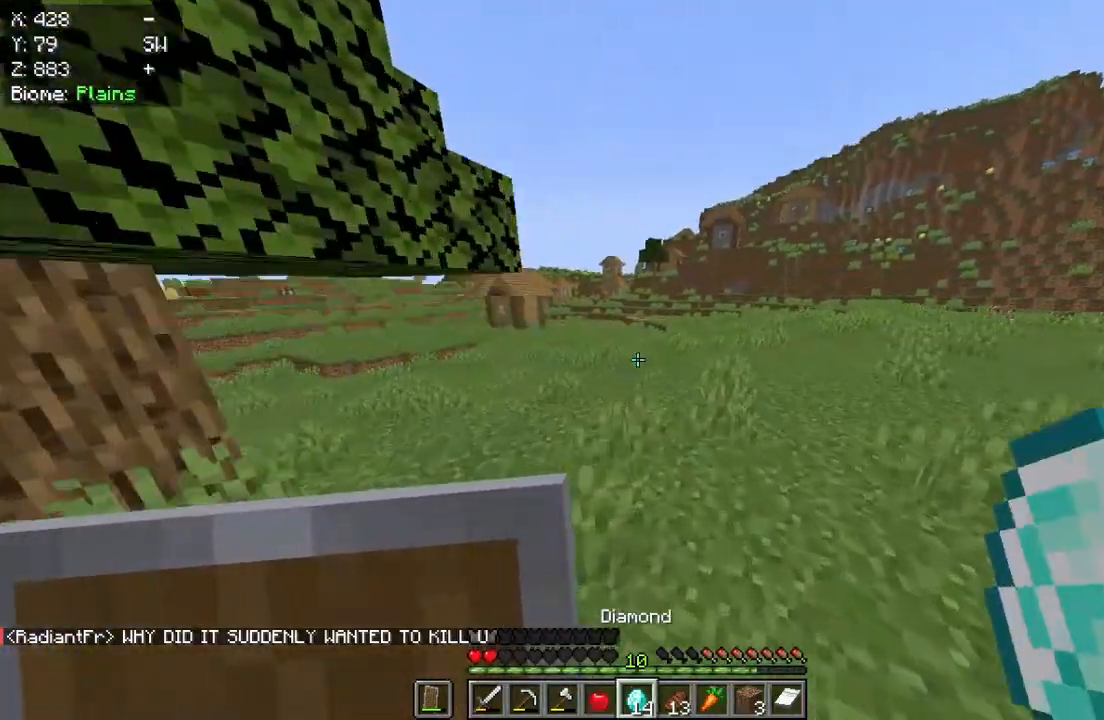
{"keys": ["w"], "mouse": [], "events": []}
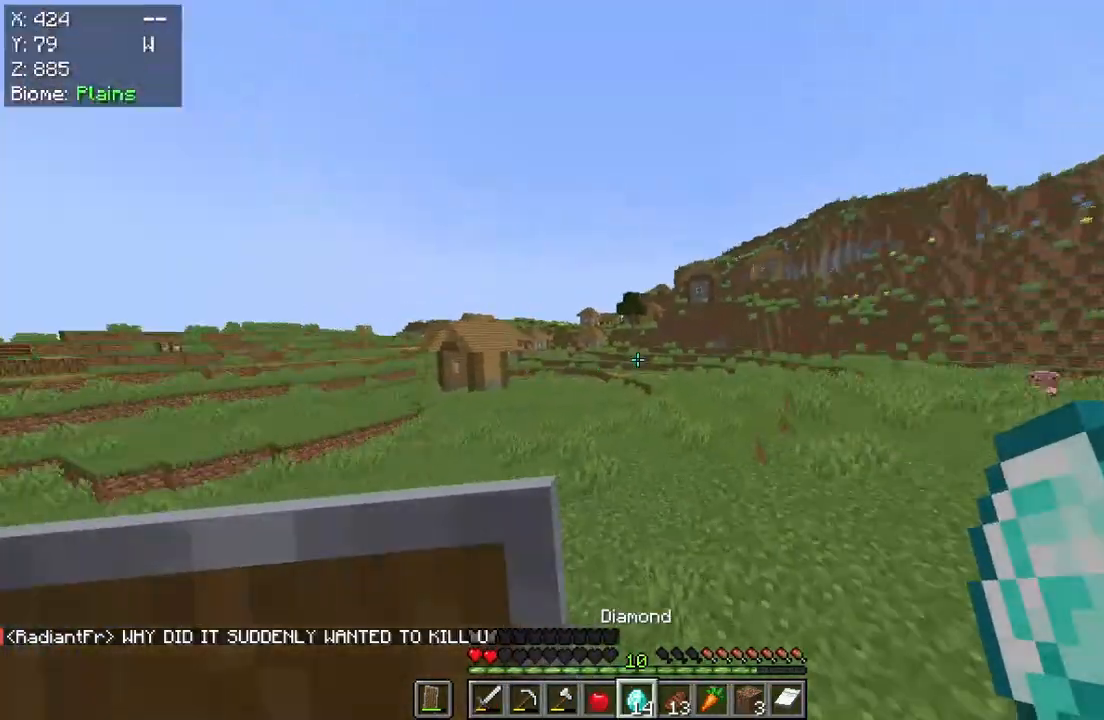
{"keys": ["w"], "mouse": [], "events": []}
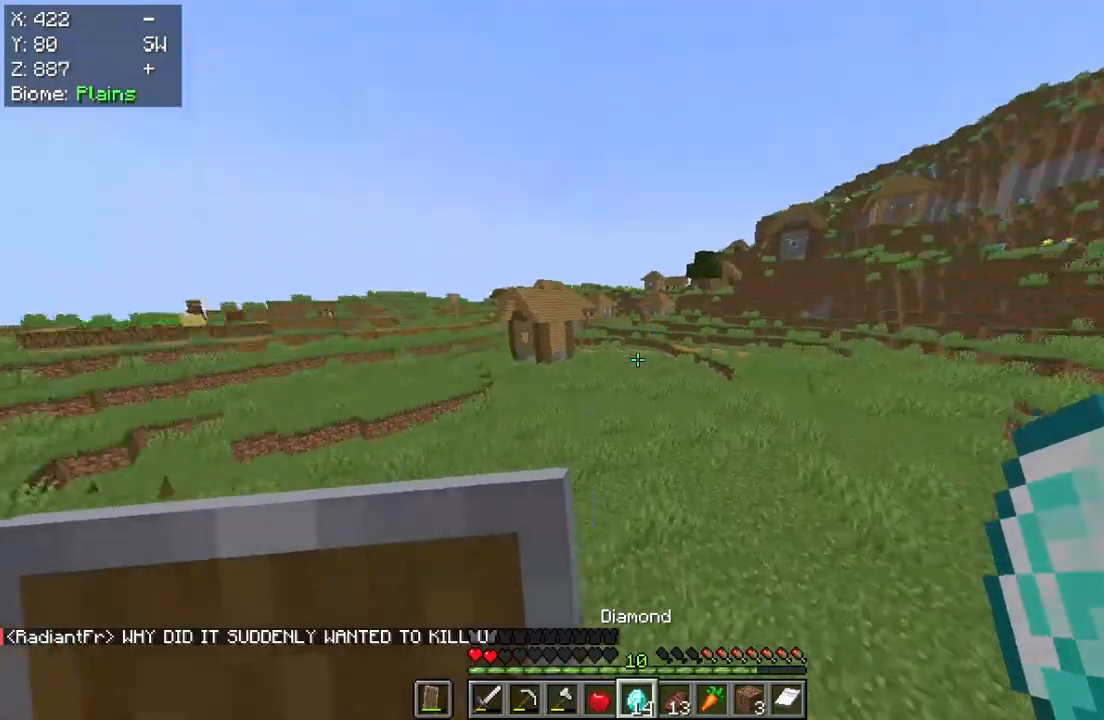
{"keys": ["w"], "mouse": [], "events": []}
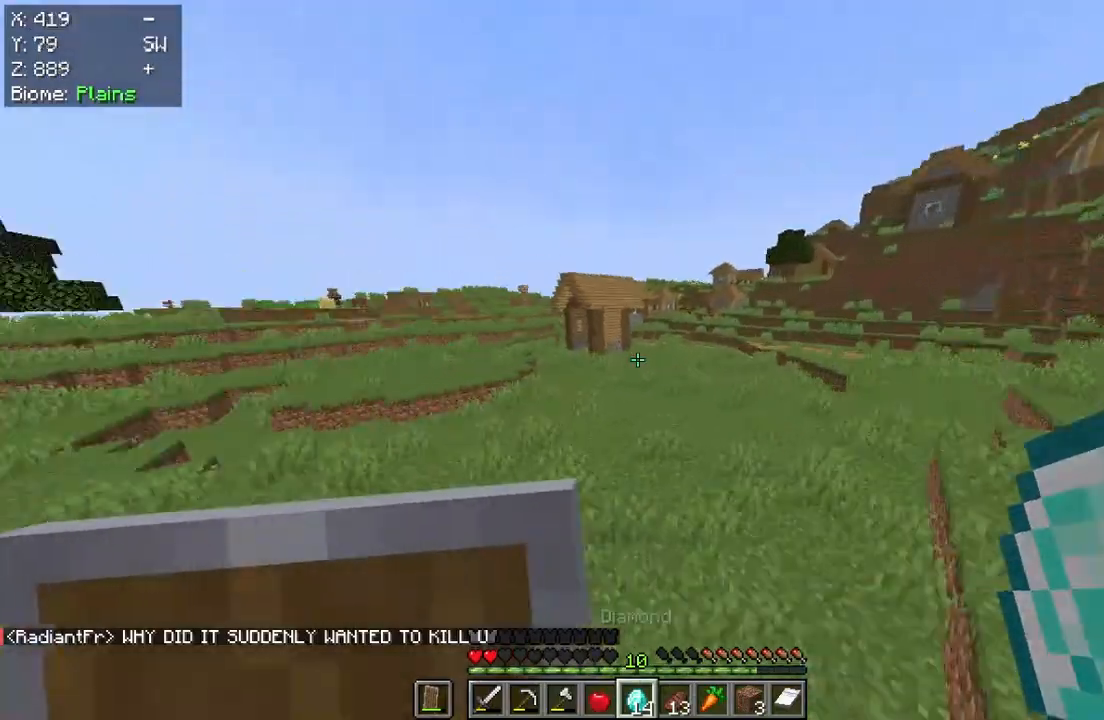
{"keys": ["w"], "mouse": [], "events": []}
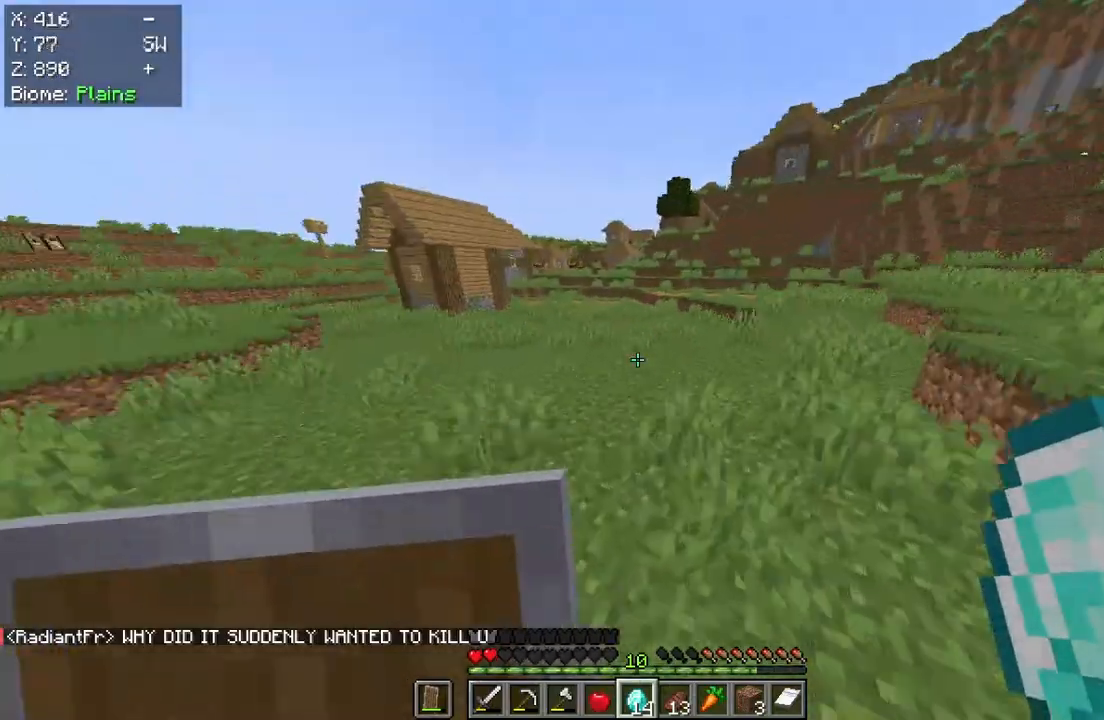
{"keys": ["w"], "mouse": [], "events": []}
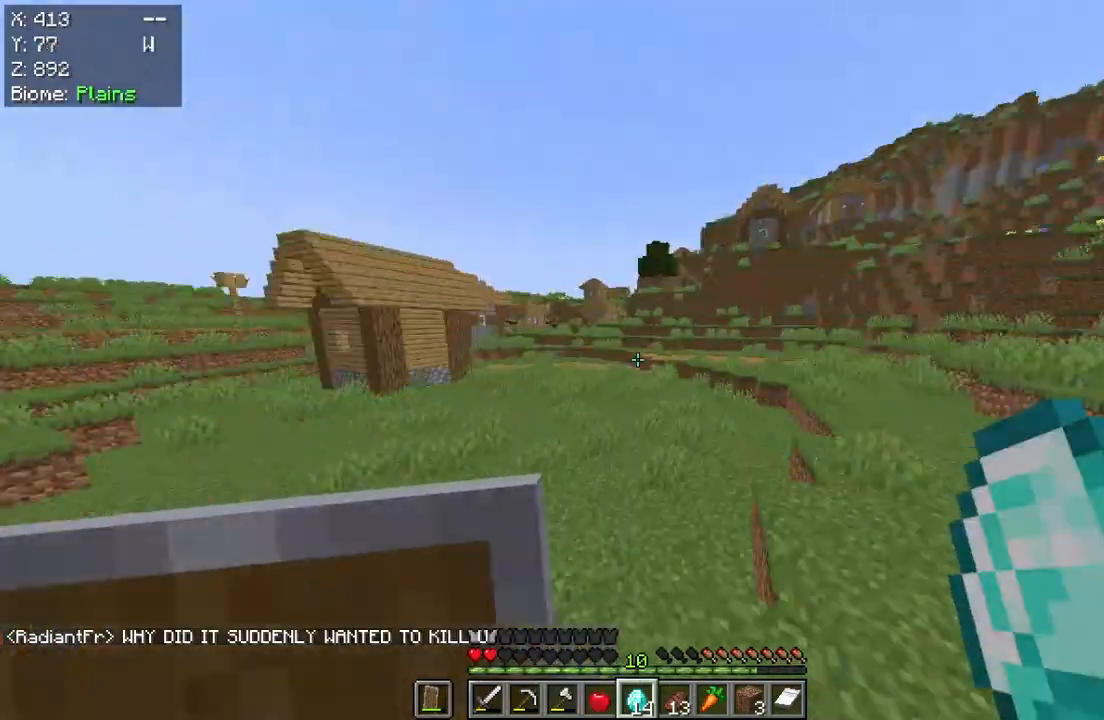
{"keys": ["w"], "mouse": [], "events": []}
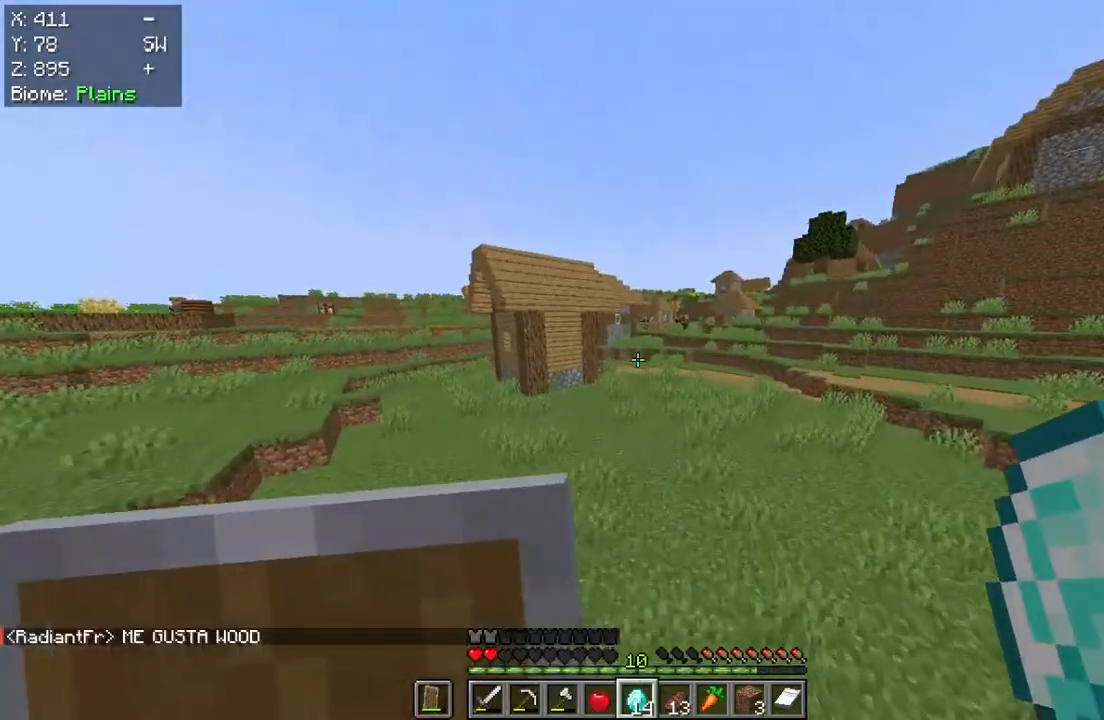
{"keys": ["w"], "mouse": [], "events": []}
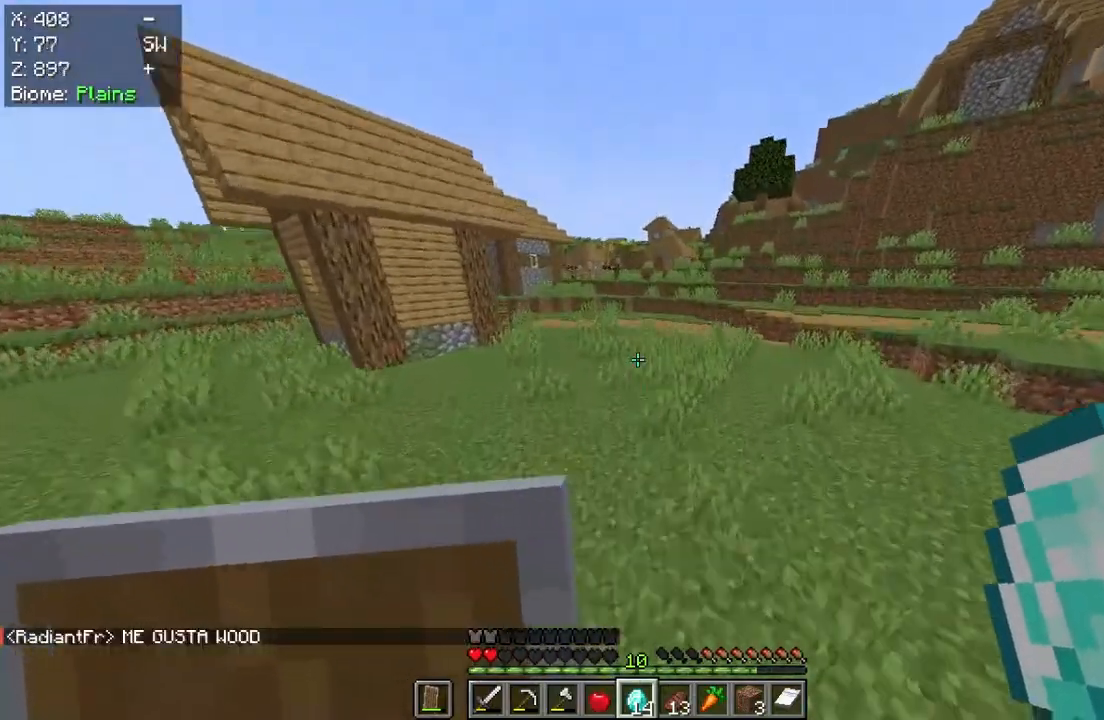
{"keys": ["w"], "mouse": [], "events": []}
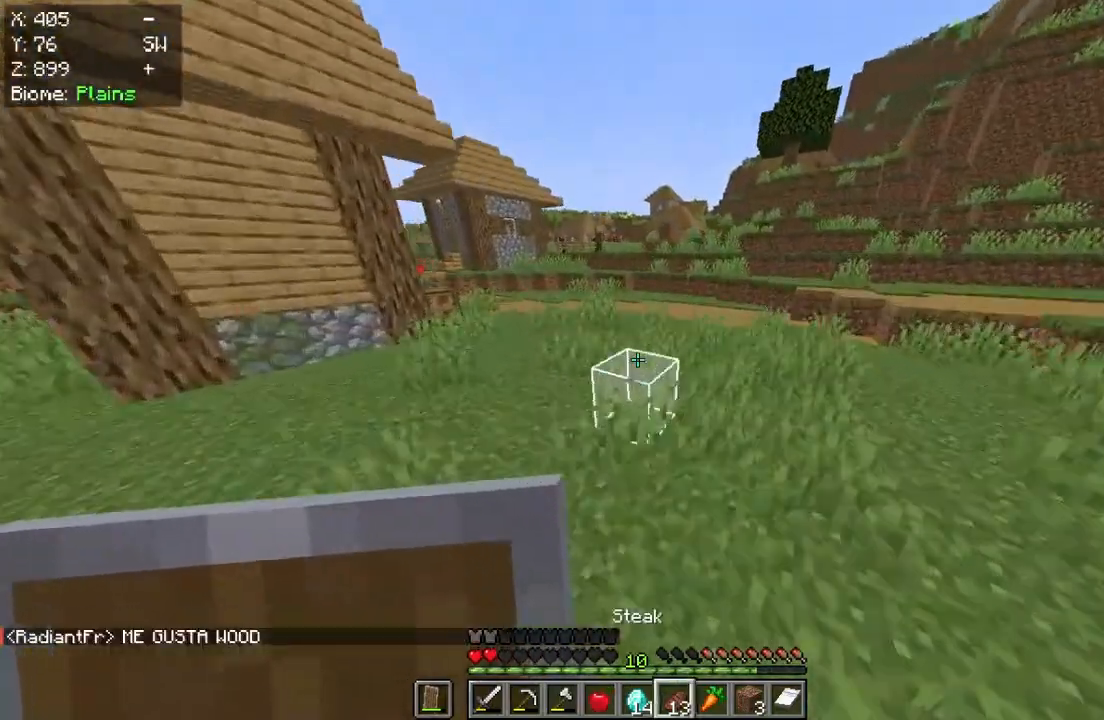
{"keys": ["w"], "mouse": [], "events": []}
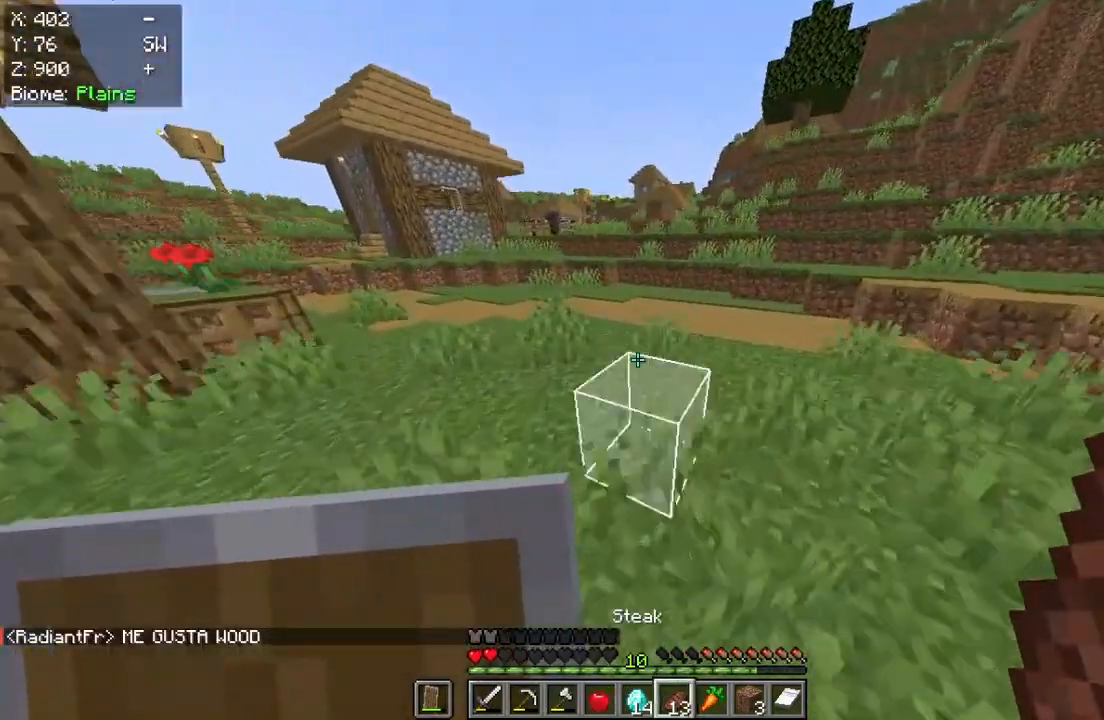
{"keys": ["w"], "mouse": [], "events": []}
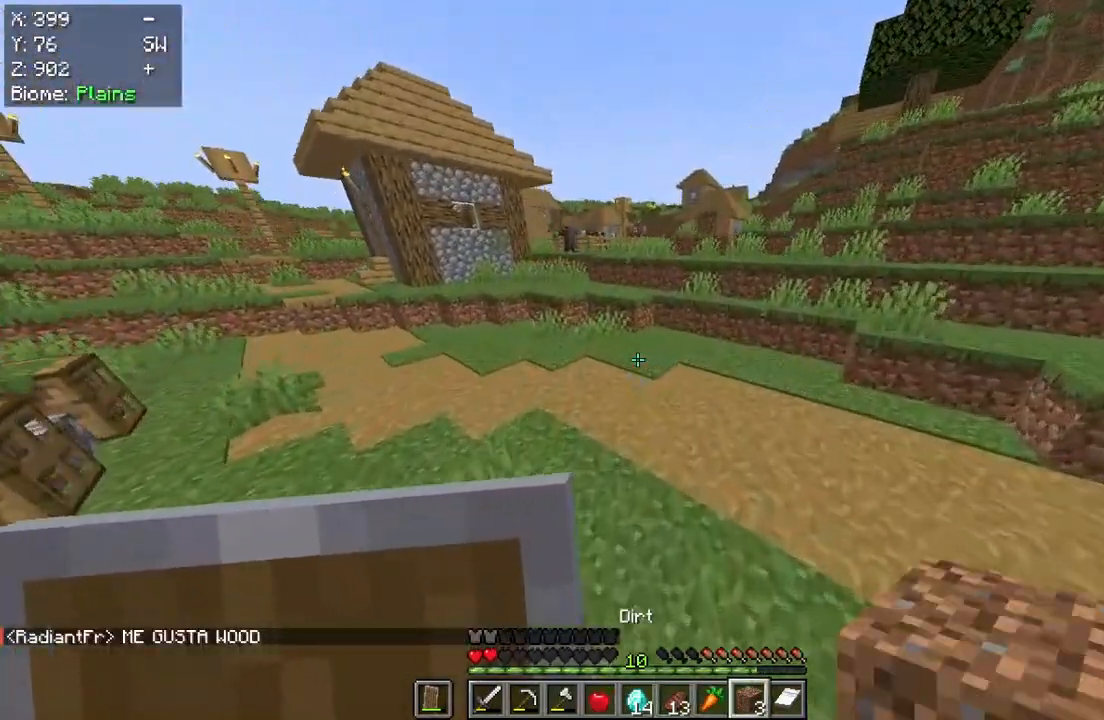
{"keys": ["w"], "mouse": ["right"], "events": [[200, "mouse_right", "down"]]}
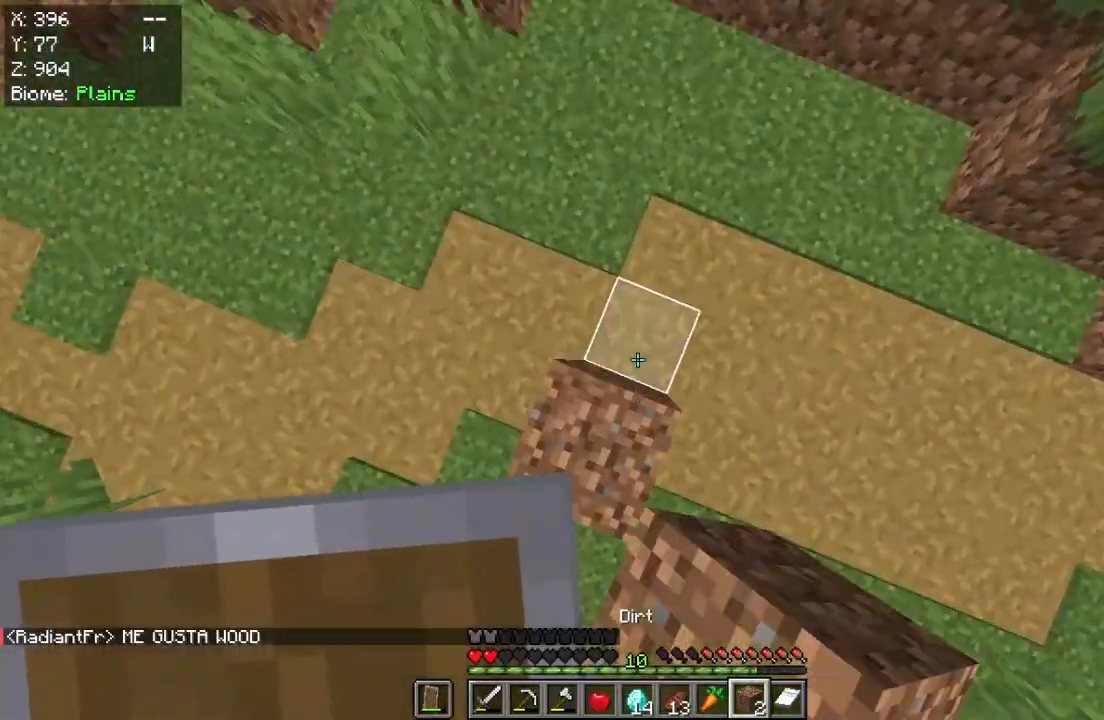
{"keys": ["w"], "mouse": [], "events": [[167, "mouse_right", "up"]]}
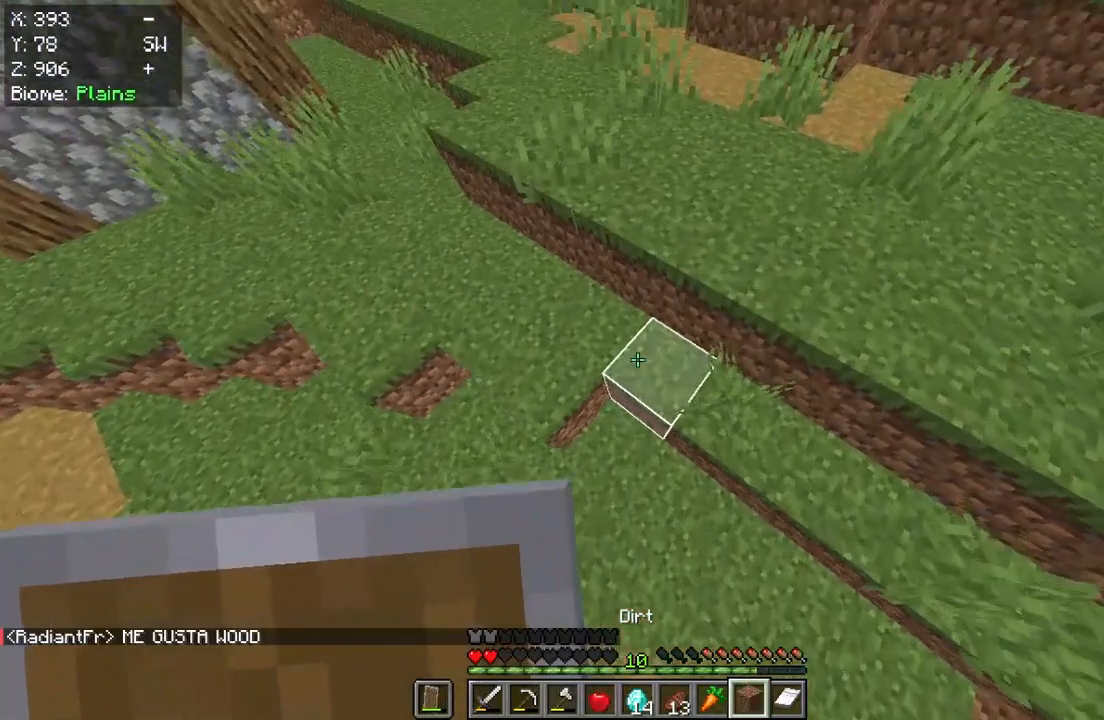
{"keys": ["w"], "mouse": [], "events": []}